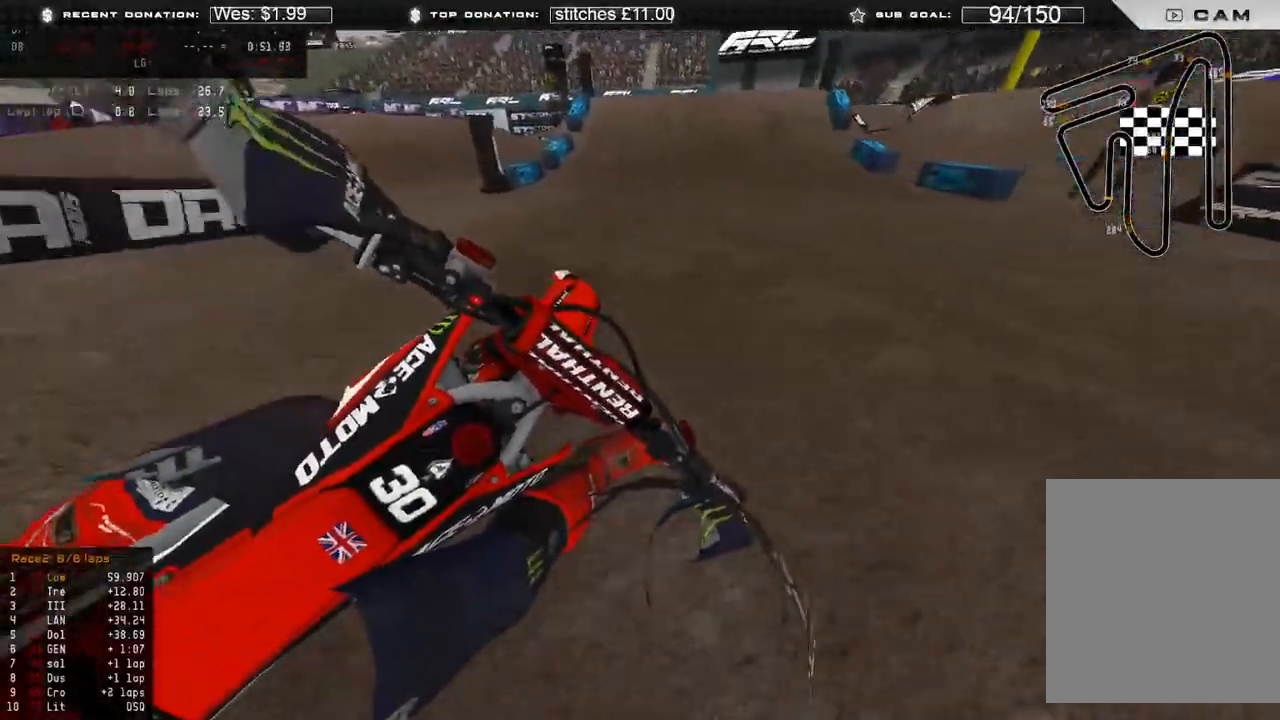
Gameplay with a controller (Xbox layout); each line is a JSON object with the inputs held at the frame after it. "events" lists button and stick changes between this image and that frame as [ms after this image, input, new state], when the widget could be followed in between.
{"buttons": ["R2"], "left_stick": "up", "right_stick": "down-left", "events": [[350, "left_stick", "up"], [383, "R3", "down"], [483, "R3", "up"]]}
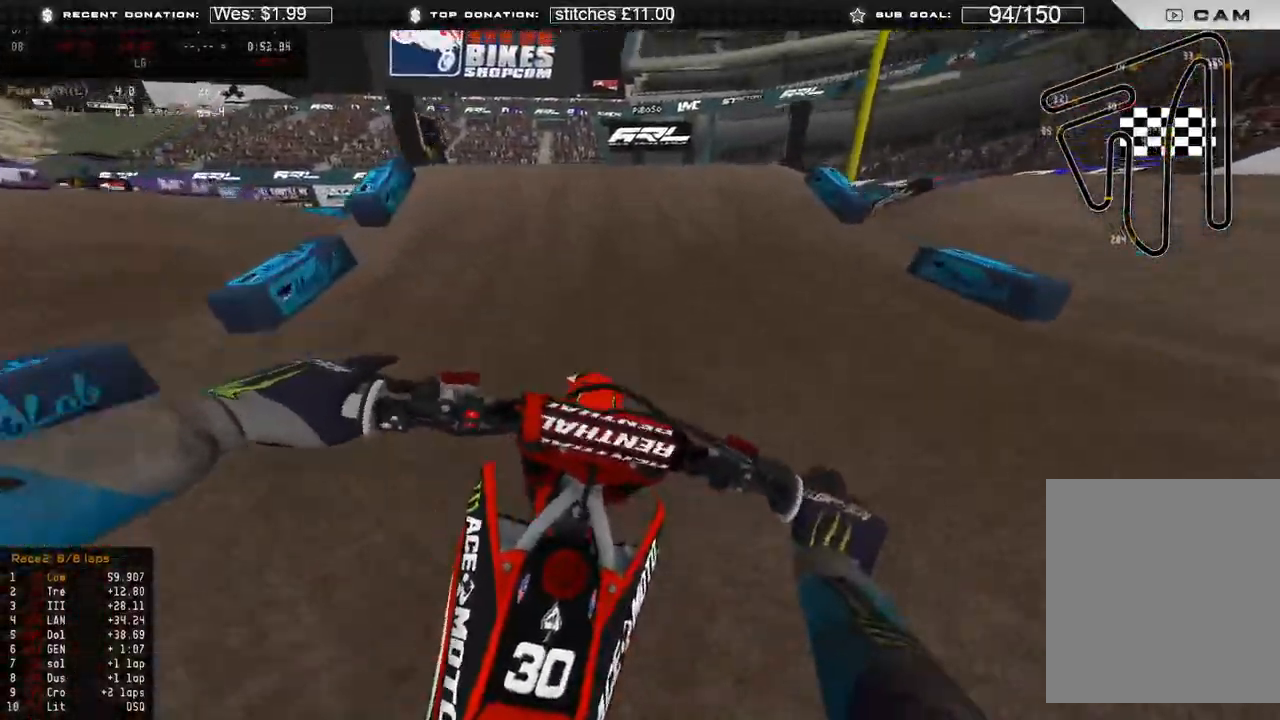
{"buttons": ["R2"], "left_stick": "up-left", "right_stick": "up", "events": [[333, "right_stick", "up-left"], [433, "right_stick", "up"], [500, "left_stick", "up-left"]]}
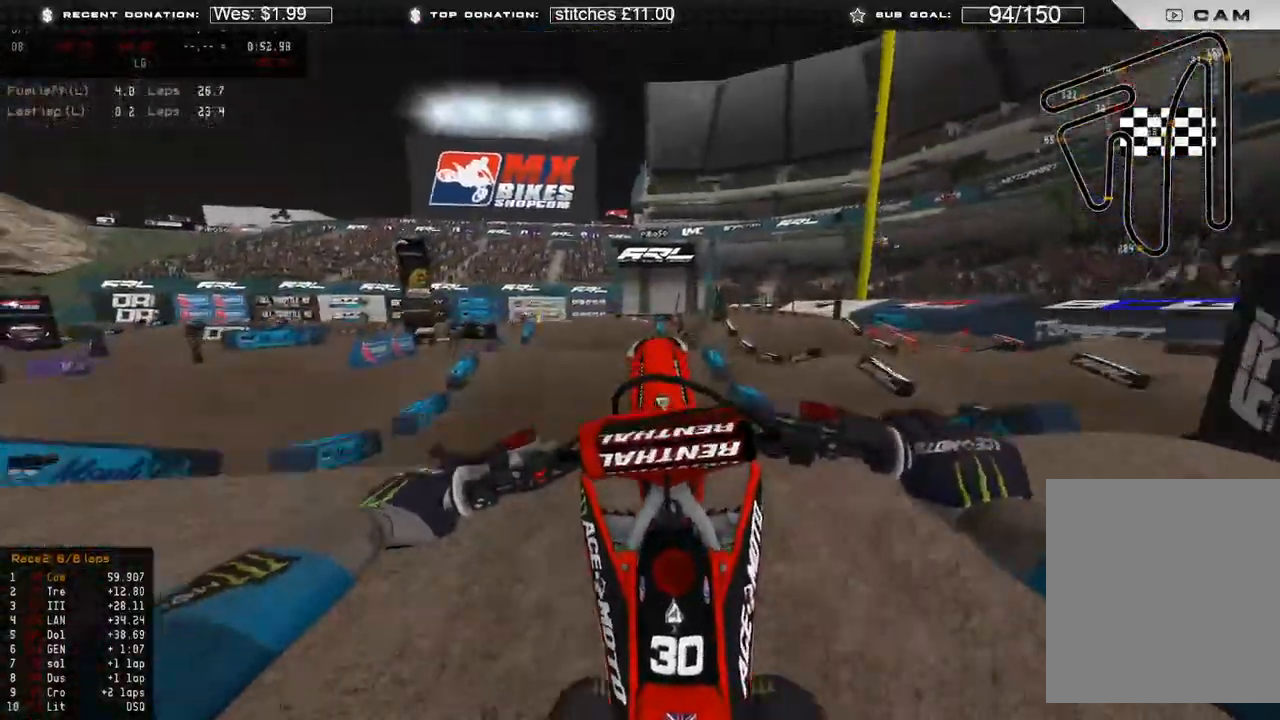
{"buttons": ["L2"], "left_stick": "up-left", "right_stick": "up", "events": [[167, "R2", "up"], [267, "L2", "down"], [350, "R3", "down"], [417, "R3", "up"]]}
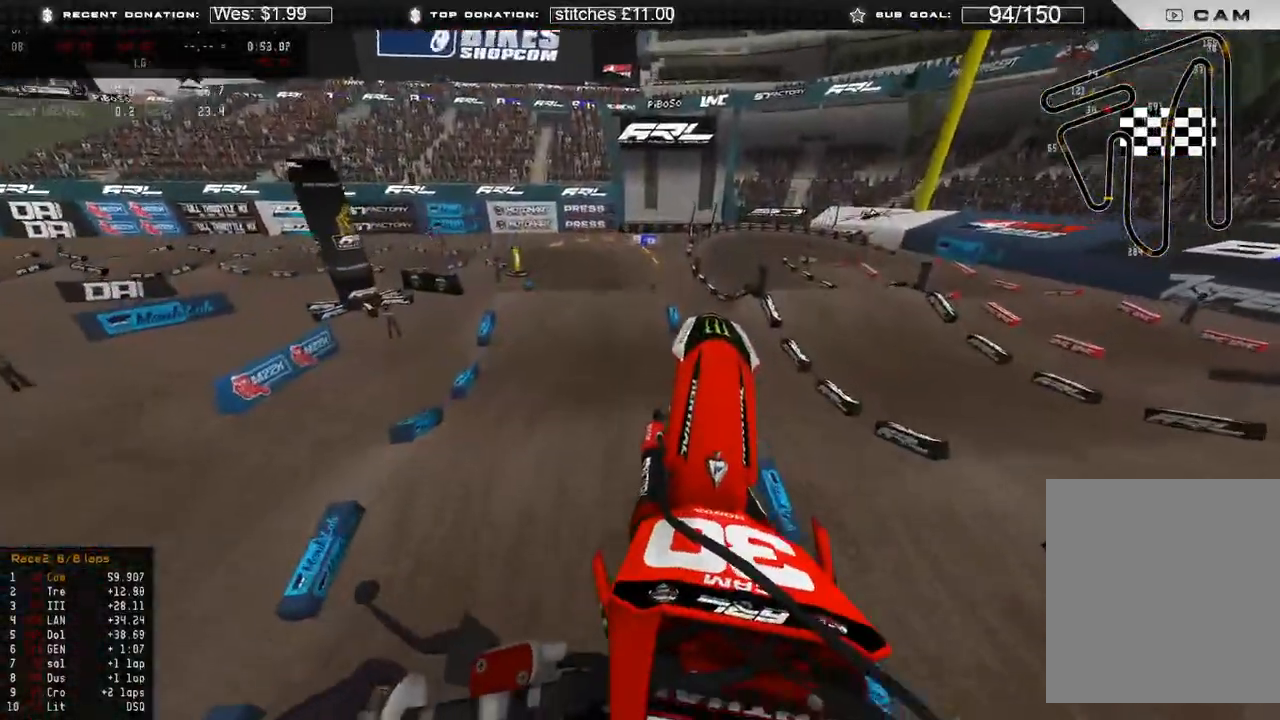
{"buttons": ["L2"], "left_stick": "up-left", "right_stick": "down", "events": [[67, "right_stick", "left"], [200, "right_stick", "down-left"], [483, "right_stick", "down"]]}
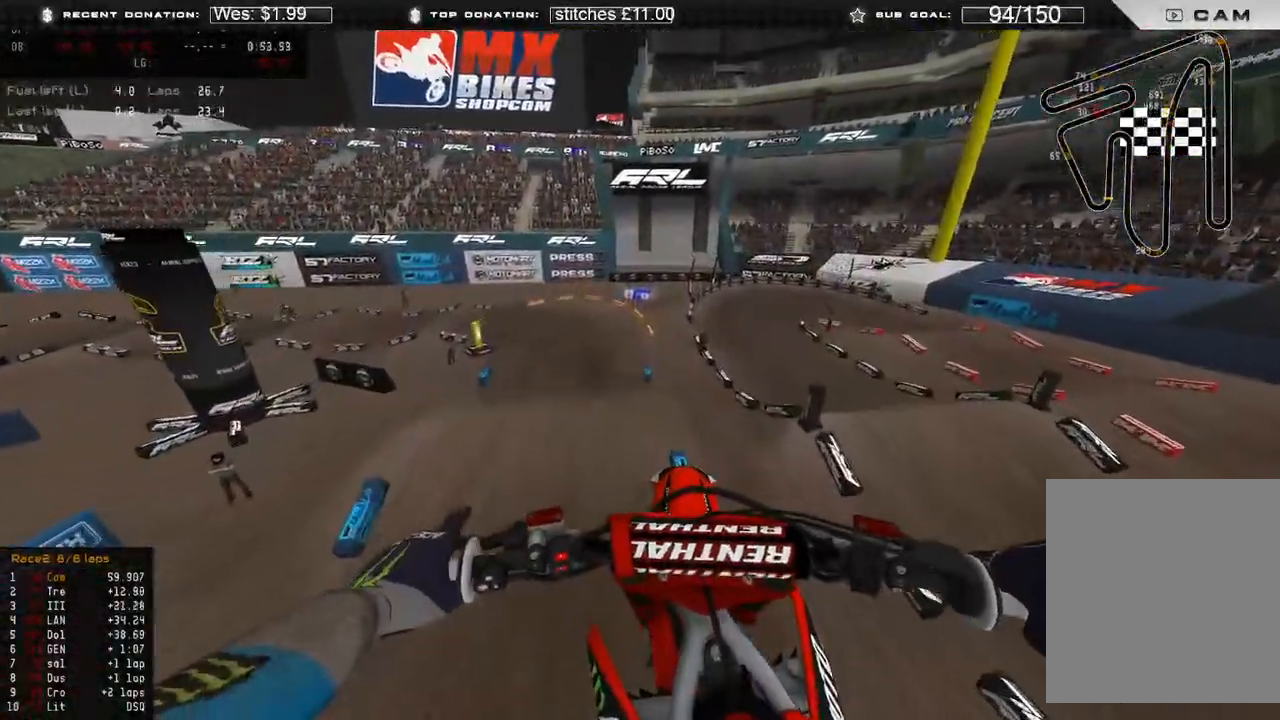
{"buttons": ["R2"], "left_stick": "up", "right_stick": "down", "events": [[17, "L2", "up"], [300, "R2", "down"], [300, "R3", "down"], [367, "left_stick", "up"], [400, "R3", "up"]]}
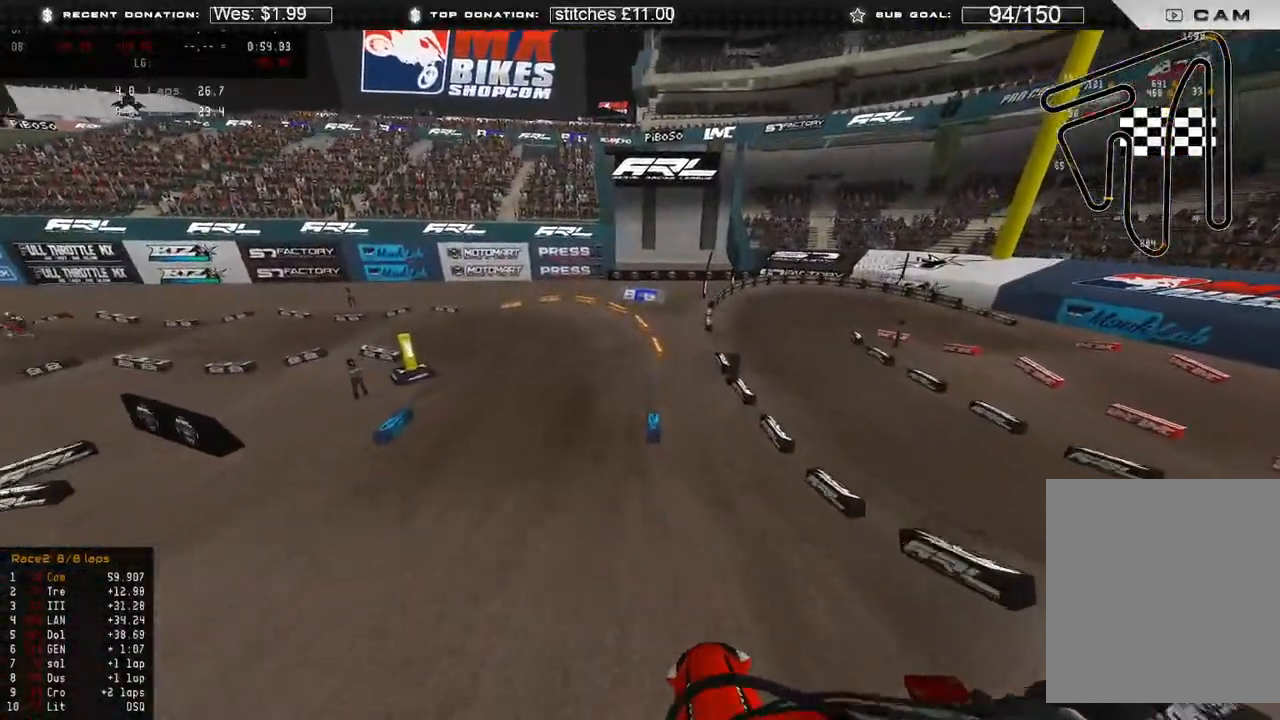
{"buttons": [], "left_stick": "up-left", "right_stick": "down-right", "events": [[100, "right_stick", "down-right"], [183, "R2", "up"], [450, "left_stick", "up-left"]]}
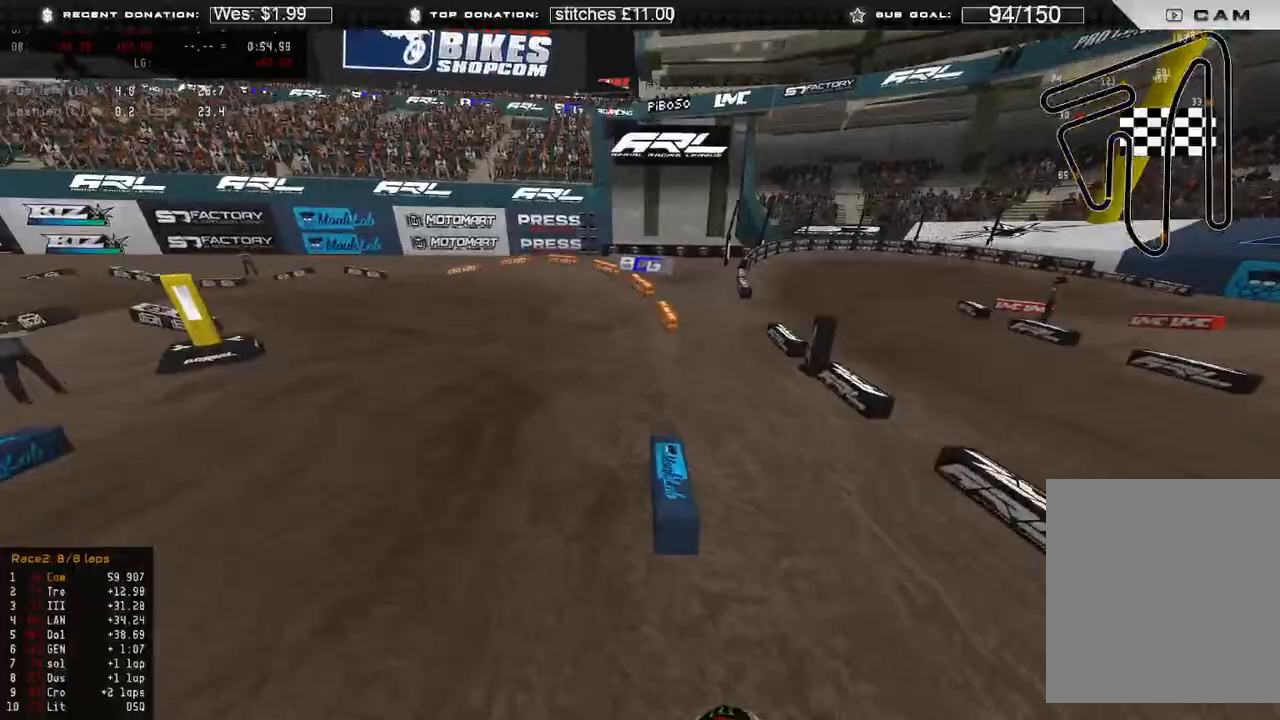
{"buttons": [], "left_stick": "up-left", "right_stick": "up-right", "events": [[33, "R2", "down"], [33, "R3", "down"], [117, "R3", "up"], [117, "right_stick", "center"], [167, "R2", "up"], [350, "right_stick", "up-right"]]}
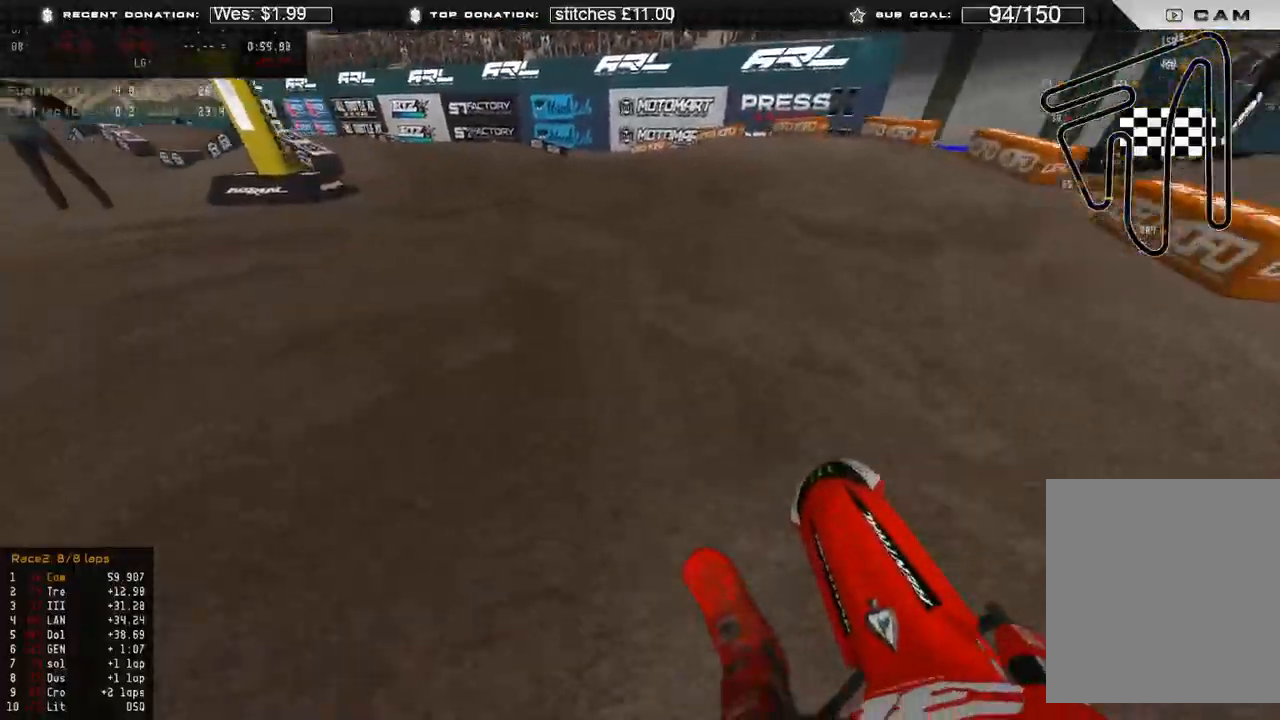
{"buttons": ["R2"], "left_stick": "up-left", "right_stick": "up-right", "events": [[167, "R2", "down"]]}
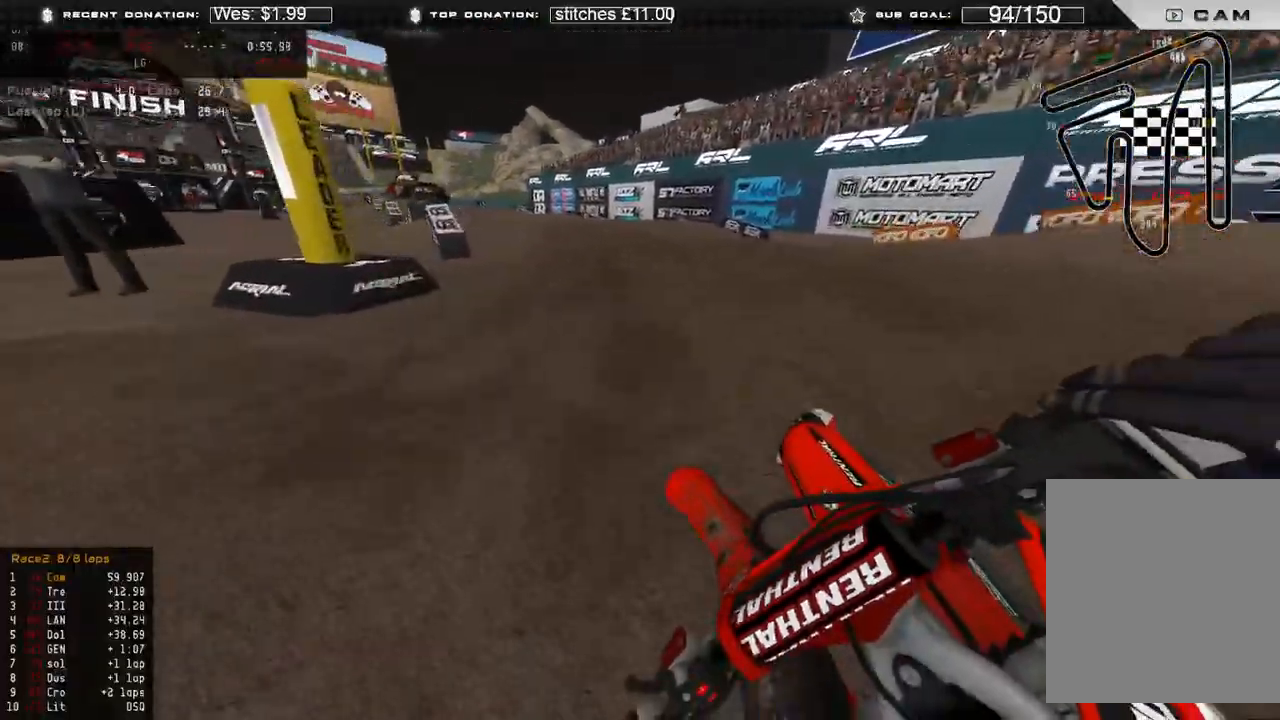
{"buttons": ["R2", "R3"], "left_stick": "up-left", "right_stick": "up", "events": [[33, "right_stick", "right"], [150, "right_stick", "down-right"], [200, "R3", "down"], [317, "R3", "up"], [317, "right_stick", "center"], [450, "right_stick", "up"], [467, "R3", "down"]]}
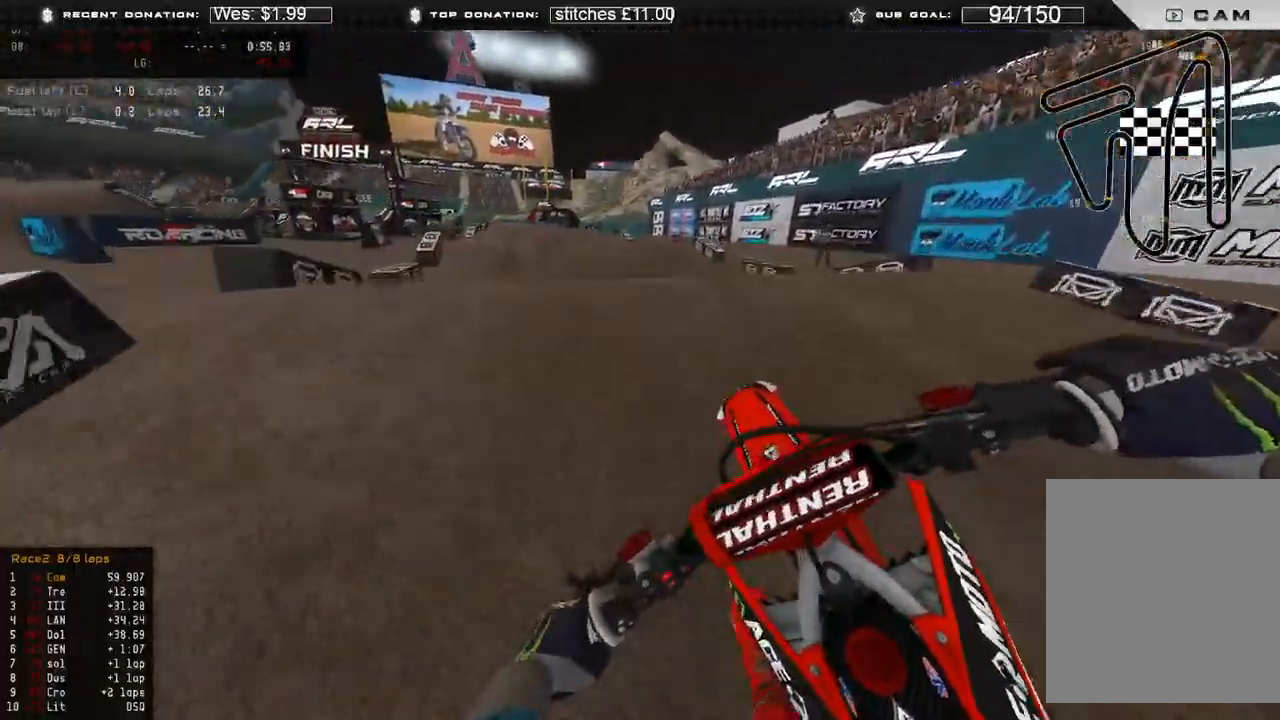
{"buttons": ["R2"], "left_stick": "up-left", "right_stick": "down-right", "events": [[33, "right_stick", "center"], [67, "R3", "up"], [117, "right_stick", "down-right"], [183, "R2", "up"], [300, "R2", "down"], [300, "R3", "down"], [383, "R3", "up"]]}
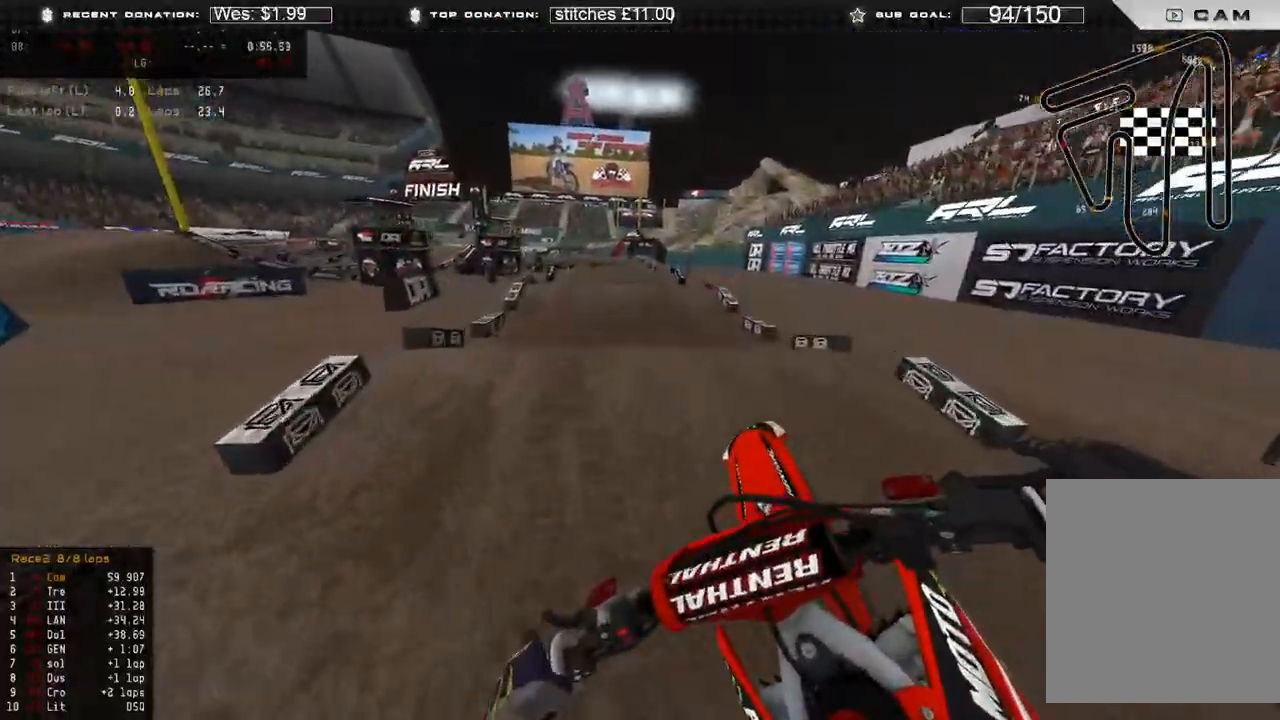
{"buttons": ["R2"], "left_stick": "center", "right_stick": "center", "events": [[33, "left_stick", "center"], [200, "right_stick", "down"], [400, "right_stick", "center"]]}
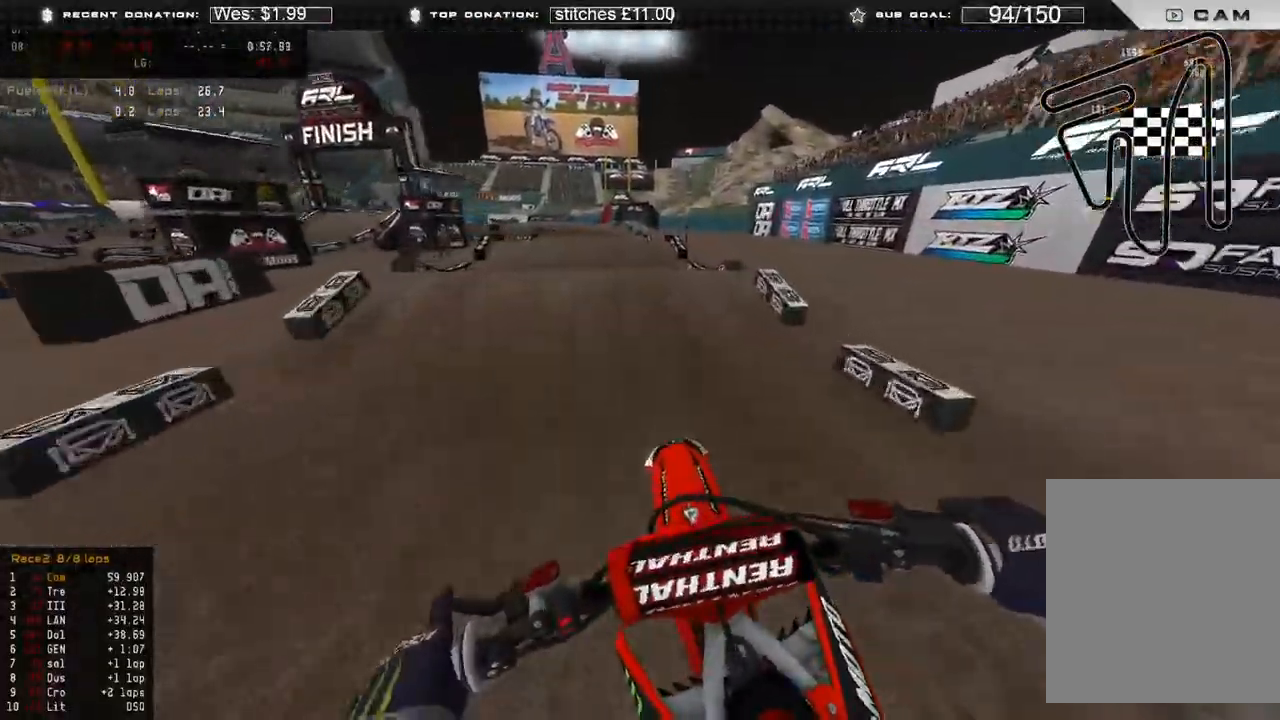
{"buttons": ["R2"], "left_stick": "center", "right_stick": "up", "events": [[117, "right_stick", "up"], [200, "right_stick", "center"], [367, "right_stick", "up"]]}
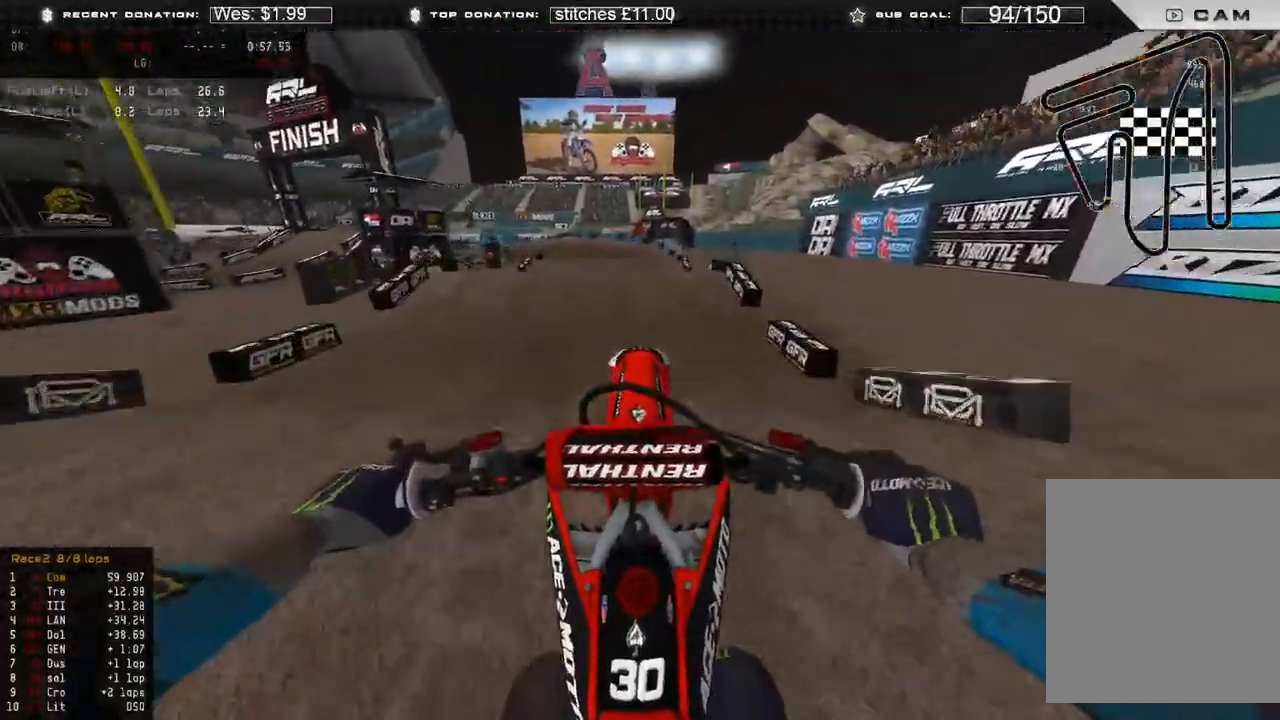
{"buttons": ["L2"], "left_stick": "up-left", "right_stick": "right", "events": [[50, "left_stick", "left"], [133, "left_stick", "up-left"], [150, "R2", "up"], [167, "right_stick", "up-right"], [217, "R3", "down"], [267, "L2", "down"], [283, "R3", "up"], [483, "right_stick", "right"]]}
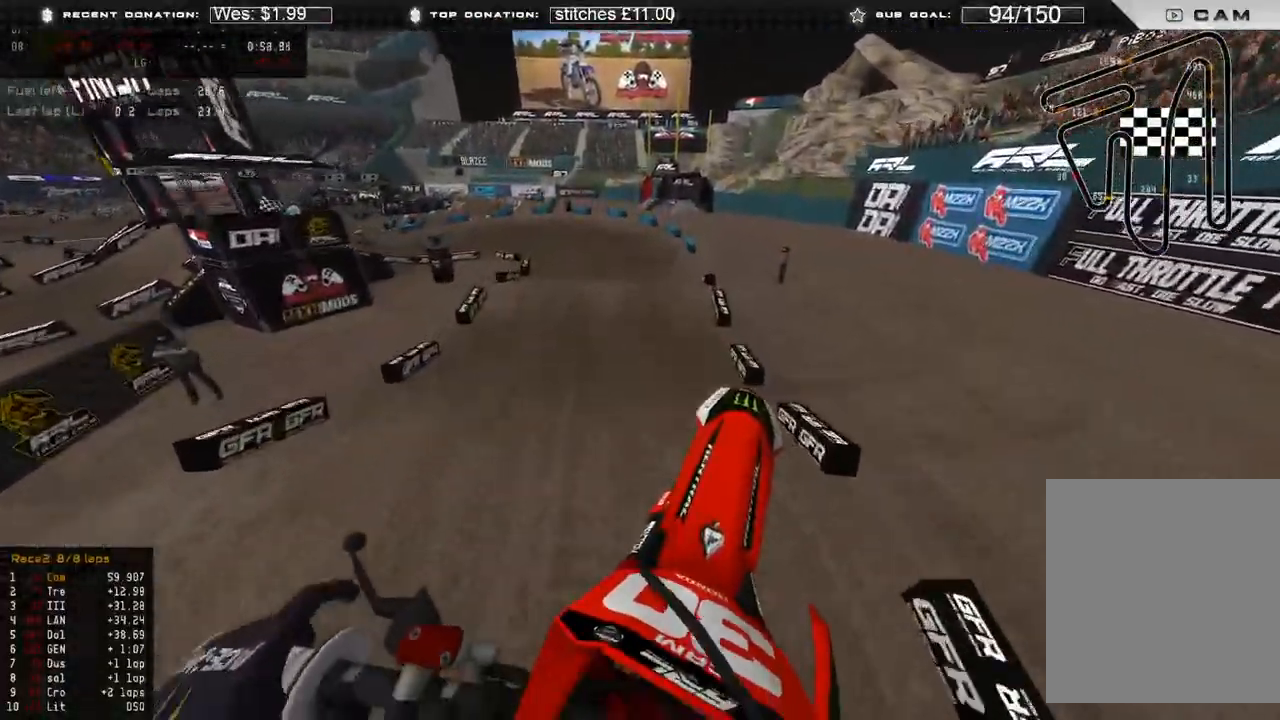
{"buttons": [], "left_stick": "up-left", "right_stick": "down", "events": [[50, "right_stick", "down-right"], [183, "right_stick", "down"], [200, "L2", "up"]]}
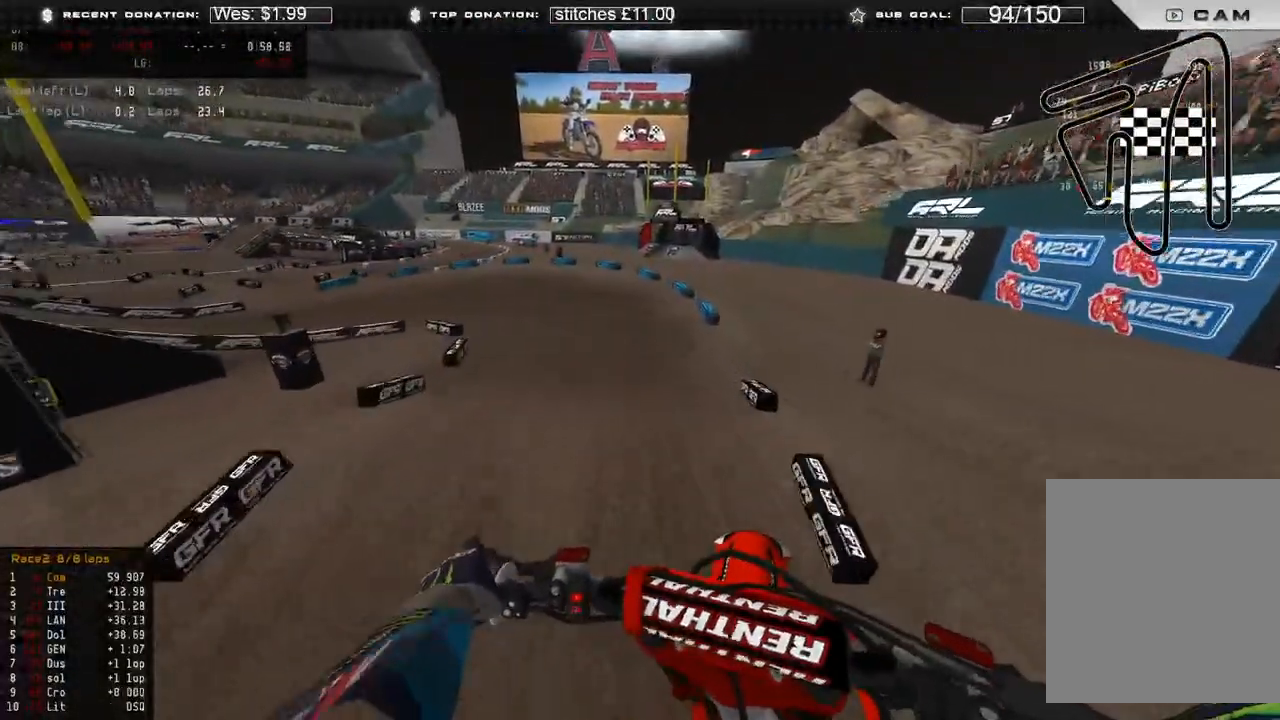
{"buttons": ["R2"], "left_stick": "up-left", "right_stick": "down-left", "events": [[83, "left_stick", "up"], [283, "R2", "down"], [283, "left_stick", "up-left"], [433, "right_stick", "down-left"]]}
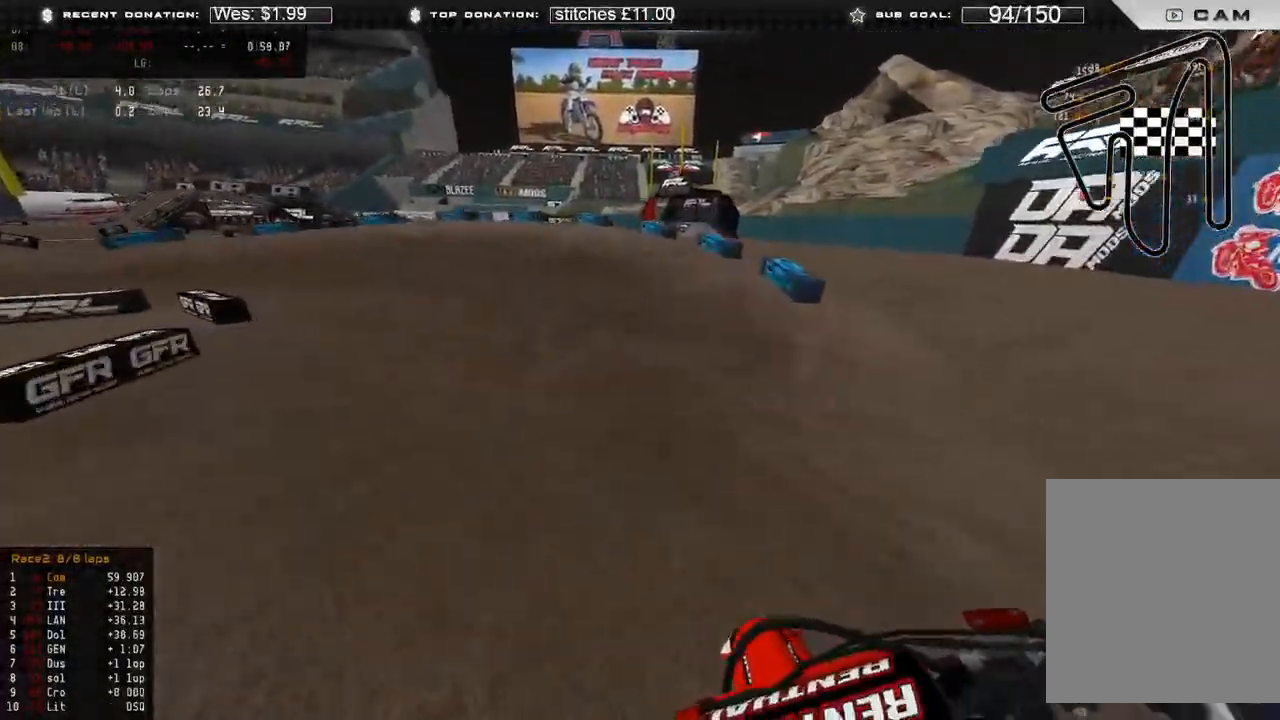
{"buttons": [], "left_stick": "up-left", "right_stick": "down-right", "events": [[133, "right_stick", "down"], [150, "R2", "up"], [183, "L2", "down"], [383, "right_stick", "down-right"], [433, "L2", "up"]]}
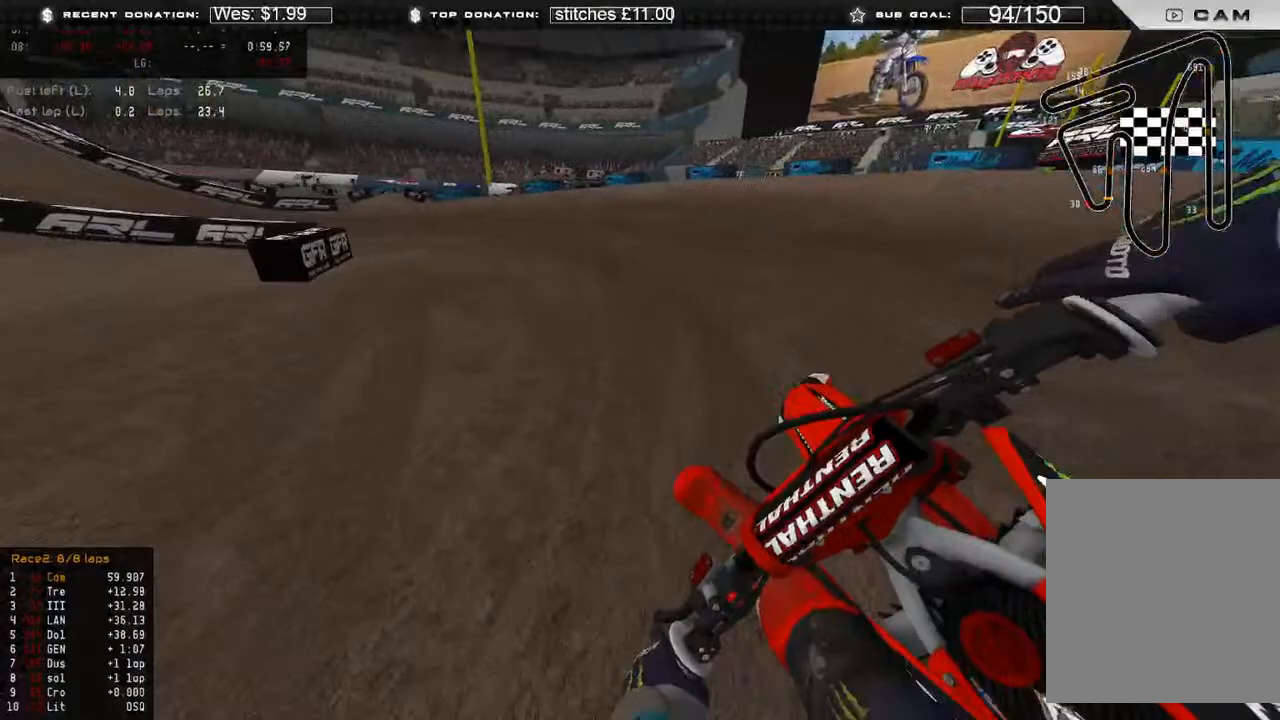
{"buttons": [], "left_stick": "up-left", "right_stick": "down-right", "events": []}
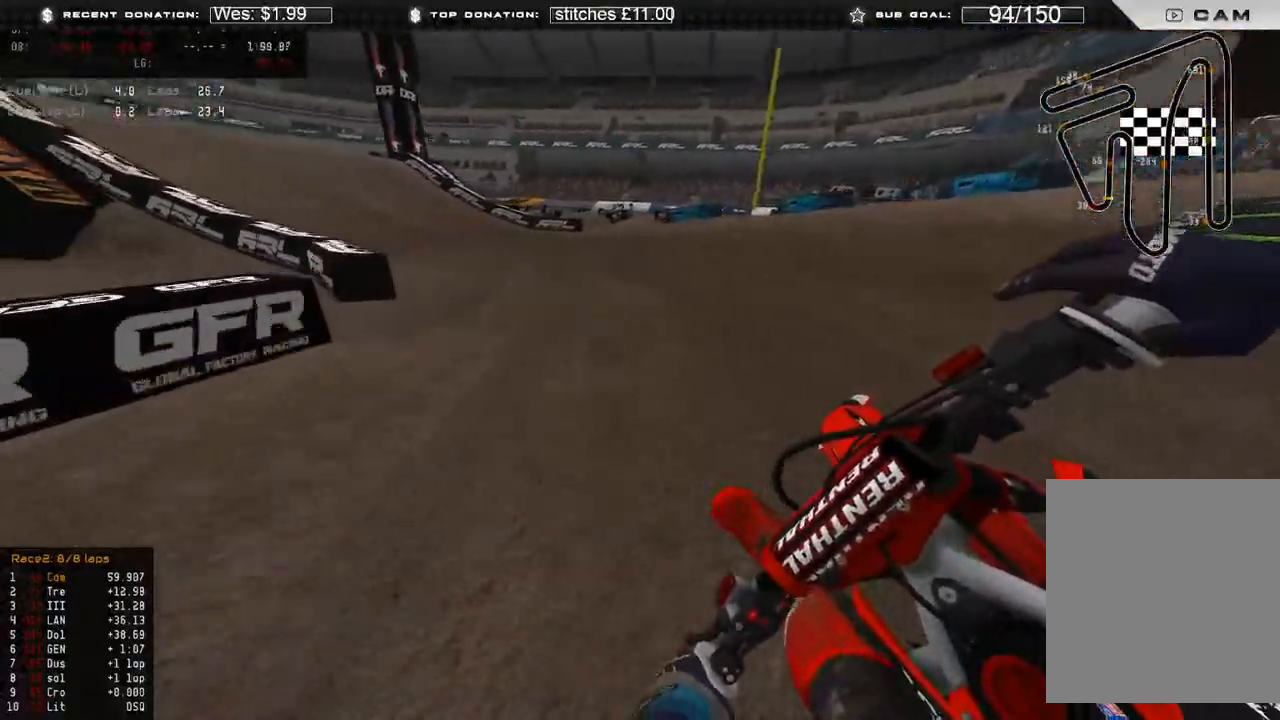
{"buttons": ["R2"], "left_stick": "up-left", "right_stick": "down-right", "events": [[167, "R2", "down"]]}
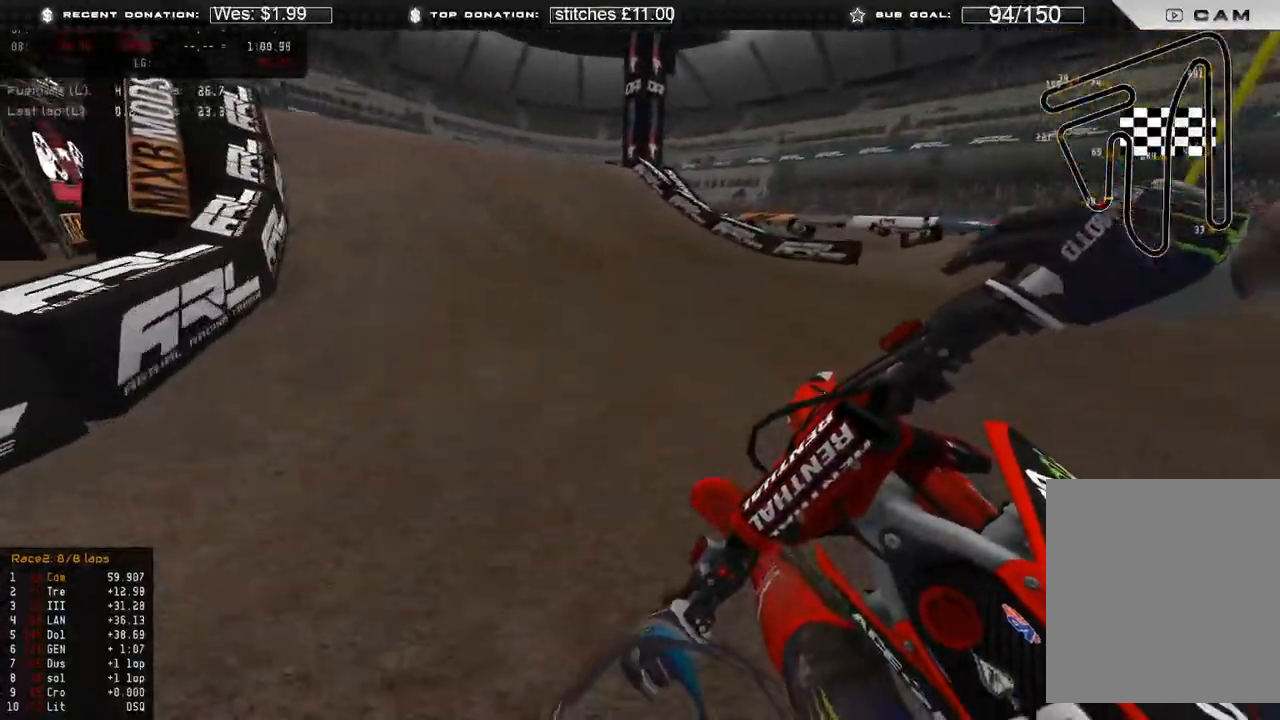
{"buttons": ["R2"], "left_stick": "up-left", "right_stick": "center", "events": [[200, "right_stick", "down"], [233, "R3", "down"], [333, "R3", "up"], [333, "right_stick", "center"]]}
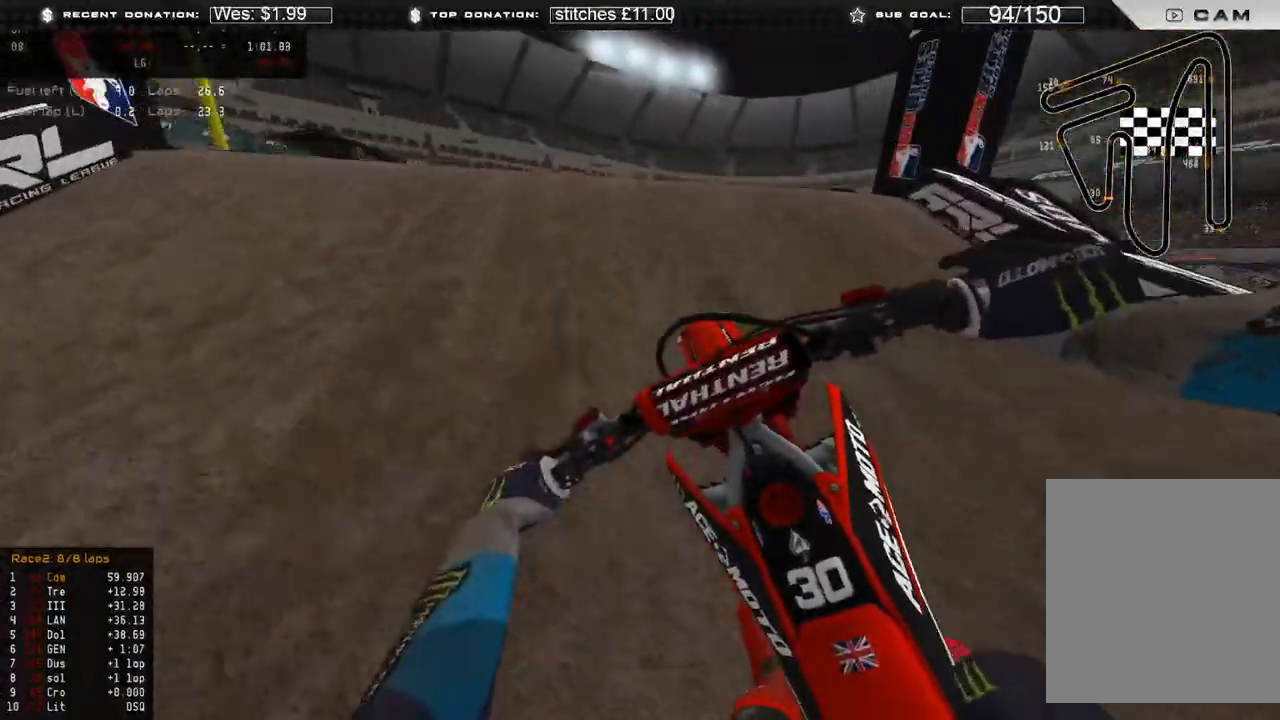
{"buttons": [], "left_stick": "up-left", "right_stick": "up", "events": [[83, "right_stick", "up"], [500, "R2", "up"]]}
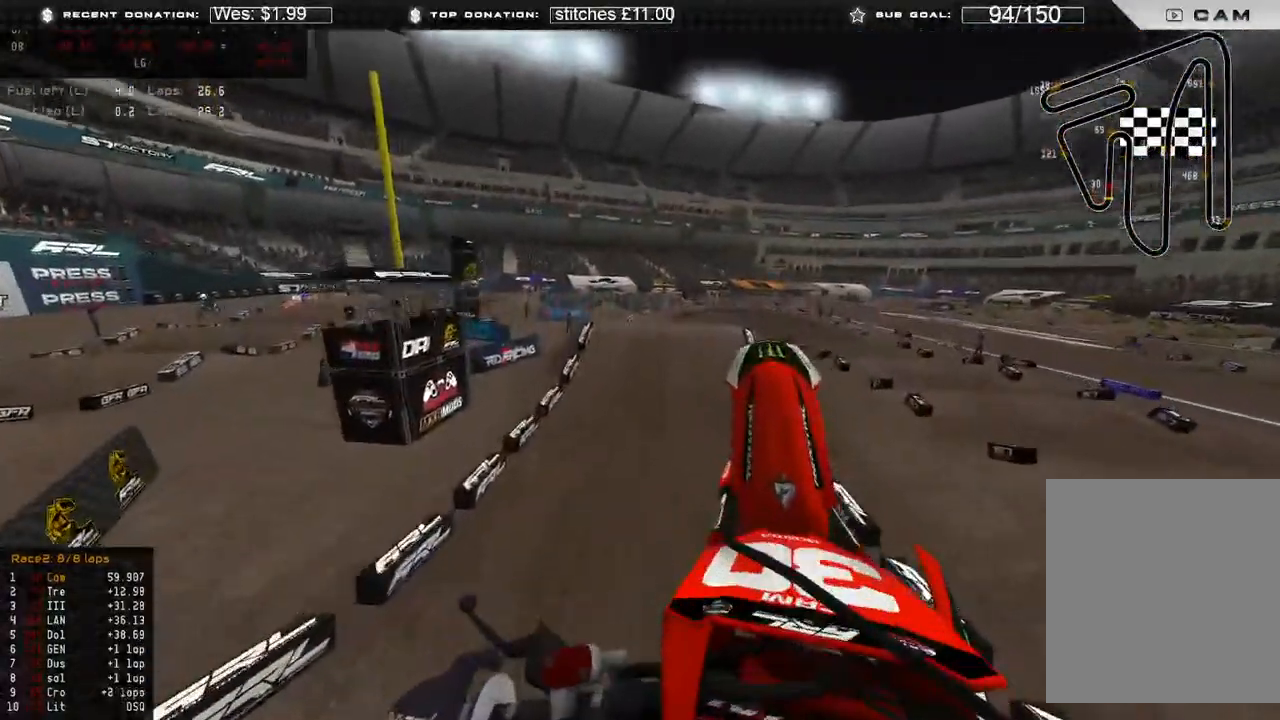
{"buttons": [], "left_stick": "right", "right_stick": "right", "events": [[117, "left_stick", "center"], [267, "B", "down"], [333, "right_stick", "up-right"], [367, "B", "up"], [383, "left_stick", "up-right"], [433, "right_stick", "right"], [483, "left_stick", "right"]]}
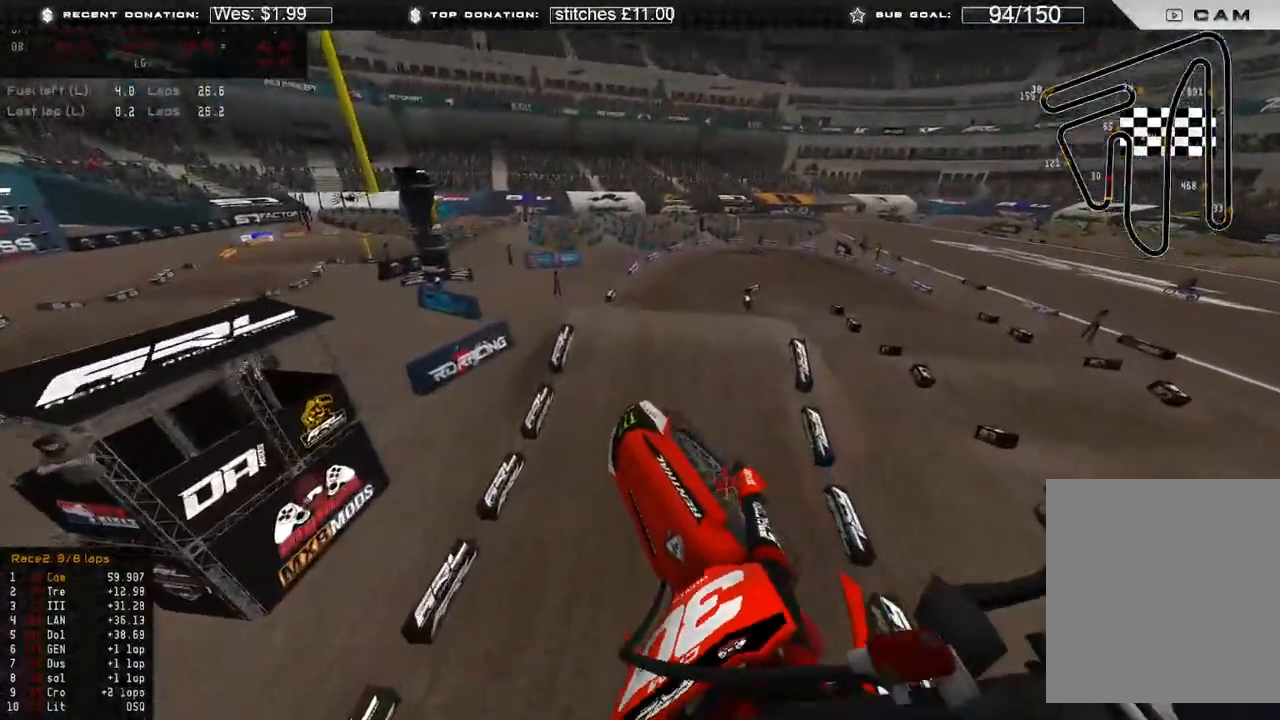
{"buttons": [], "left_stick": "center", "right_stick": "down", "events": [[100, "right_stick", "down-right"], [200, "right_stick", "down"], [317, "left_stick", "center"]]}
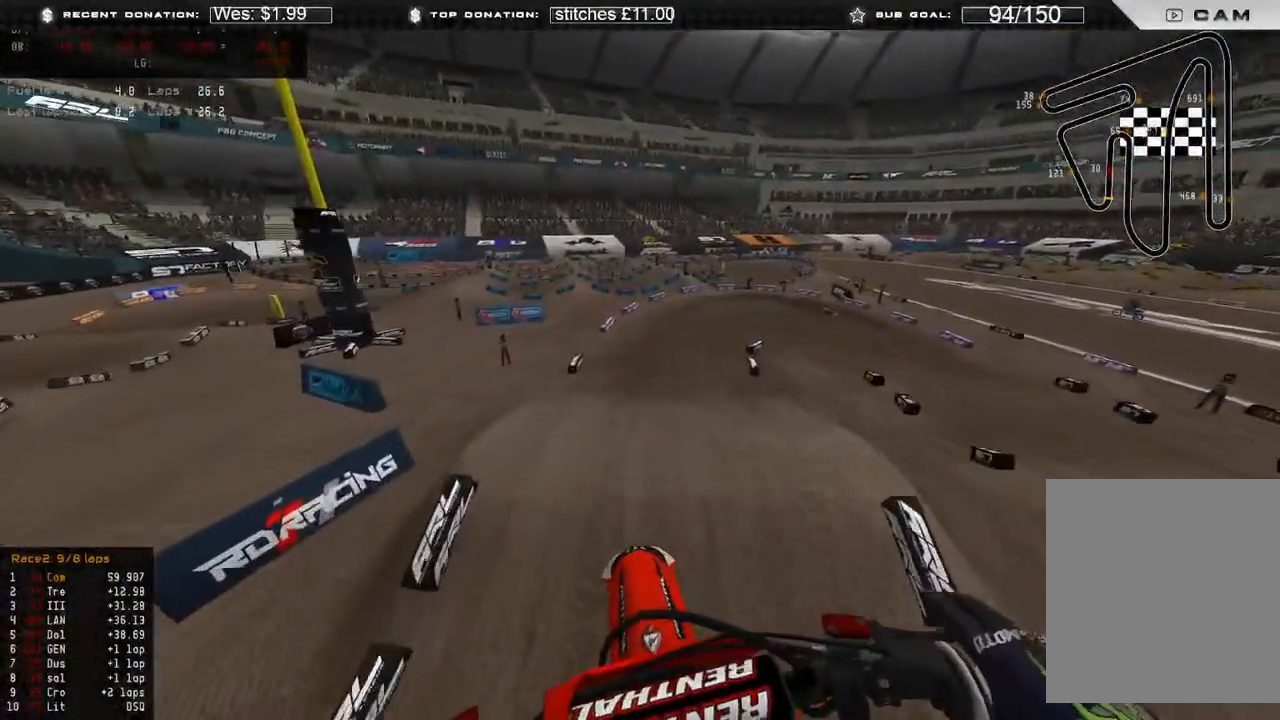
{"buttons": [], "left_stick": "center", "right_stick": "down", "events": []}
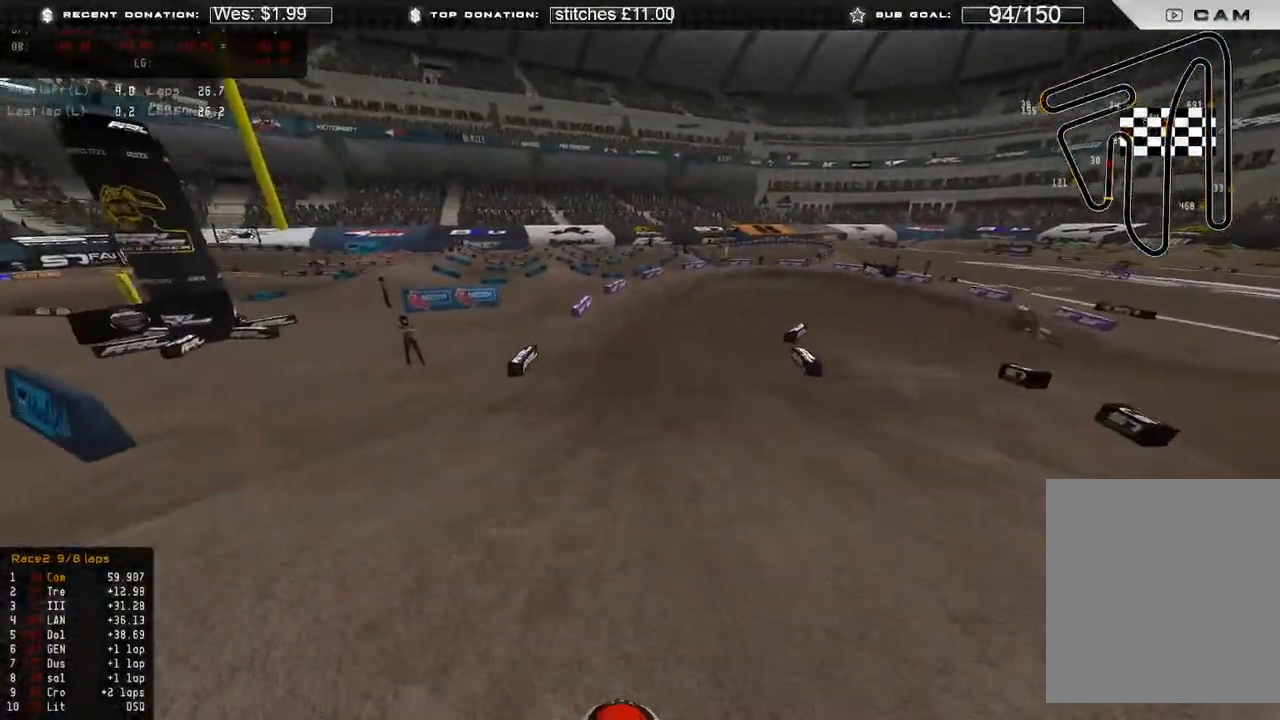
{"buttons": [], "left_stick": "center", "right_stick": "down", "events": [[50, "L2", "down"], [150, "L2", "up"], [300, "R2", "down"], [417, "R2", "up"]]}
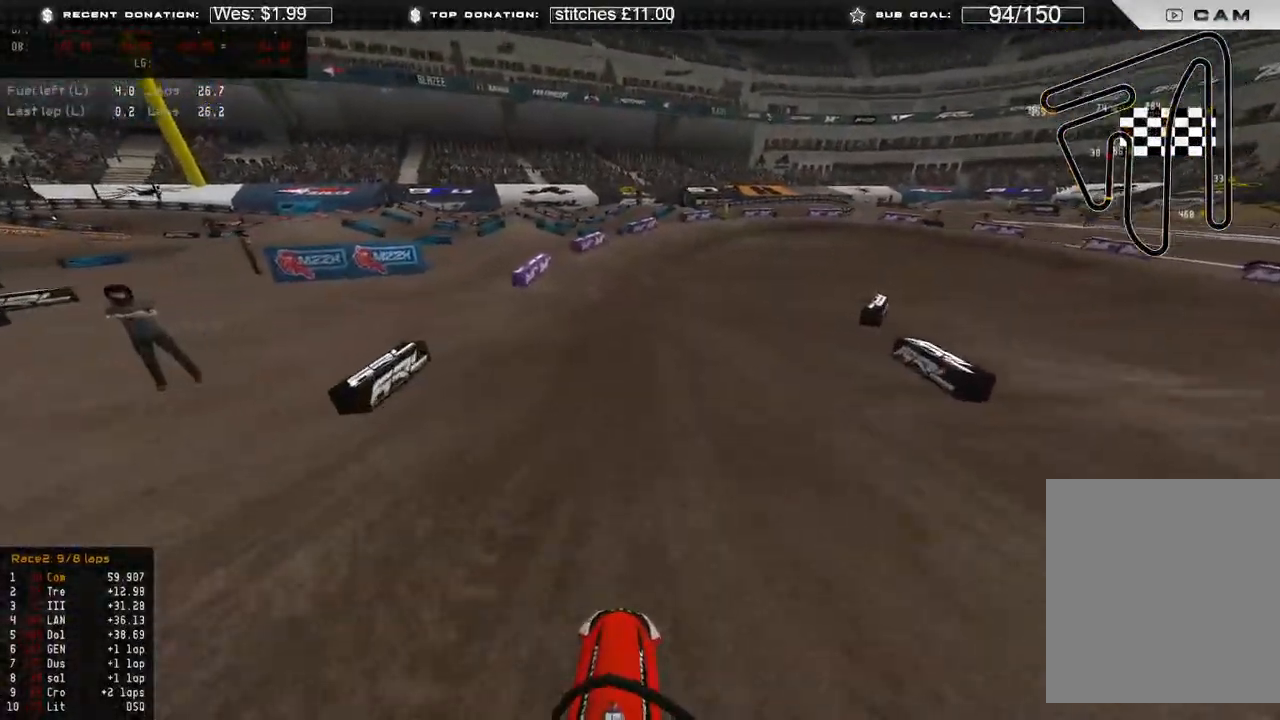
{"buttons": ["L2"], "left_stick": "center", "right_stick": "center", "events": [[50, "L2", "down"], [50, "right_stick", "center"]]}
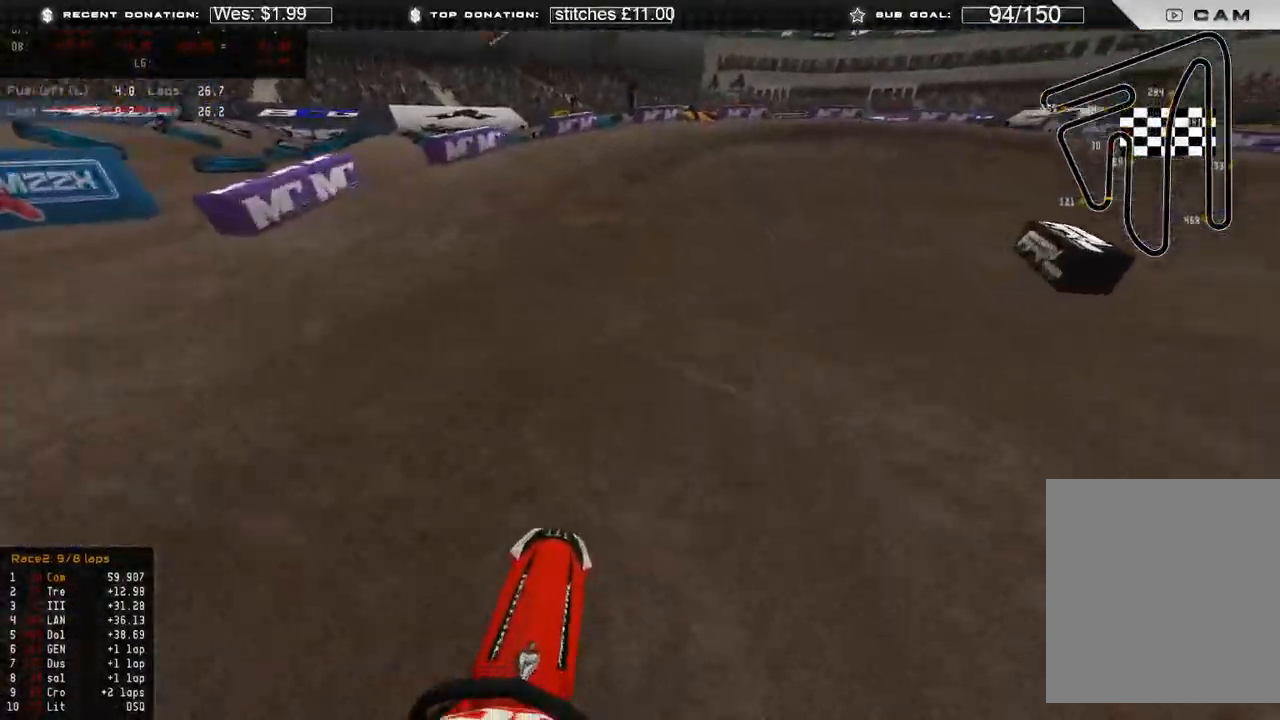
{"buttons": ["L2"], "left_stick": "up-right", "right_stick": "center", "events": [[50, "left_stick", "up-right"], [133, "left_stick", "right"], [500, "left_stick", "up-right"]]}
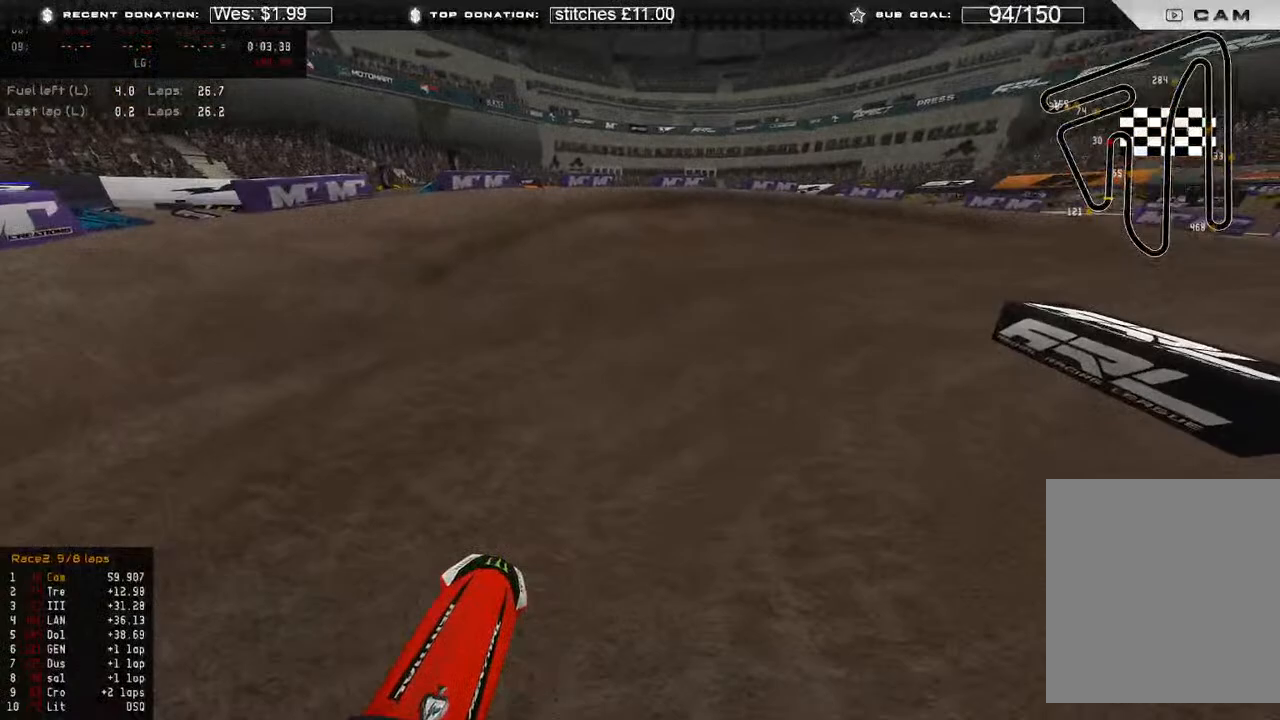
{"buttons": ["L2", "R3"], "left_stick": "up-right", "right_stick": "center", "events": [[483, "R3", "down"]]}
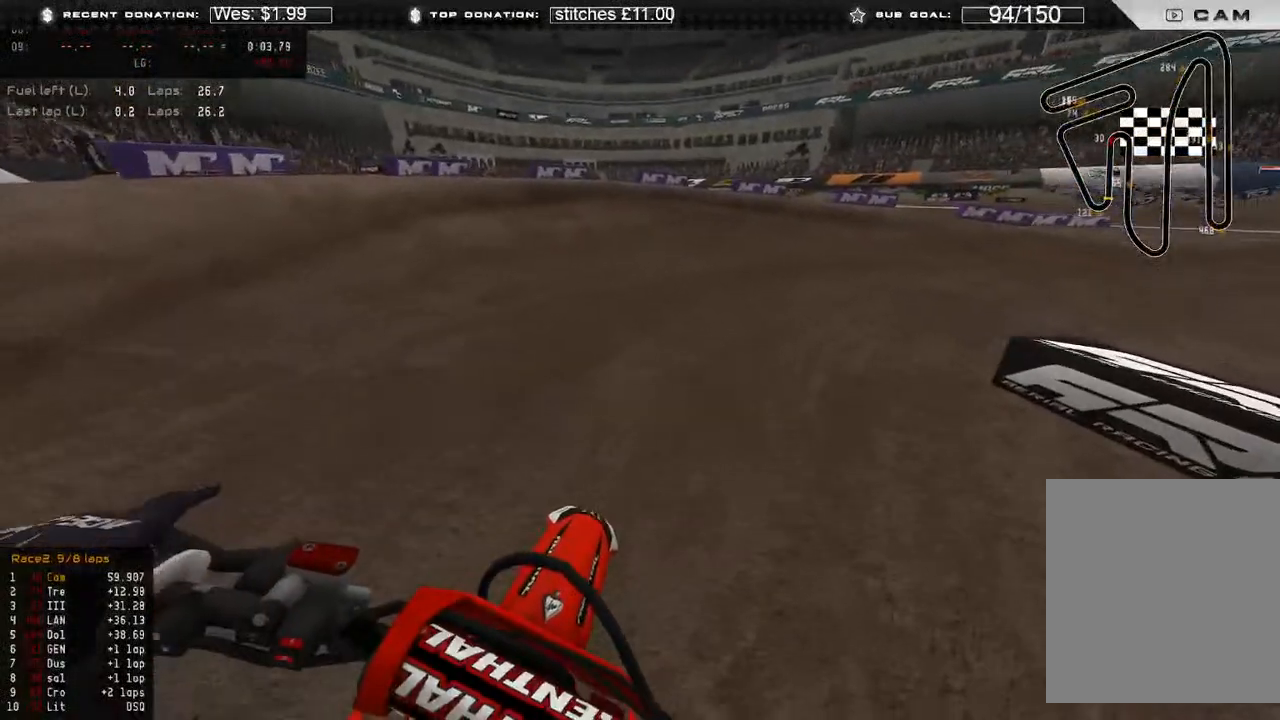
{"buttons": ["L2"], "left_stick": "up-right", "right_stick": "center", "events": [[83, "L2", "up"], [83, "R3", "up"], [83, "right_stick", "down"], [217, "right_stick", "down-left"], [350, "L2", "down"], [417, "right_stick", "center"]]}
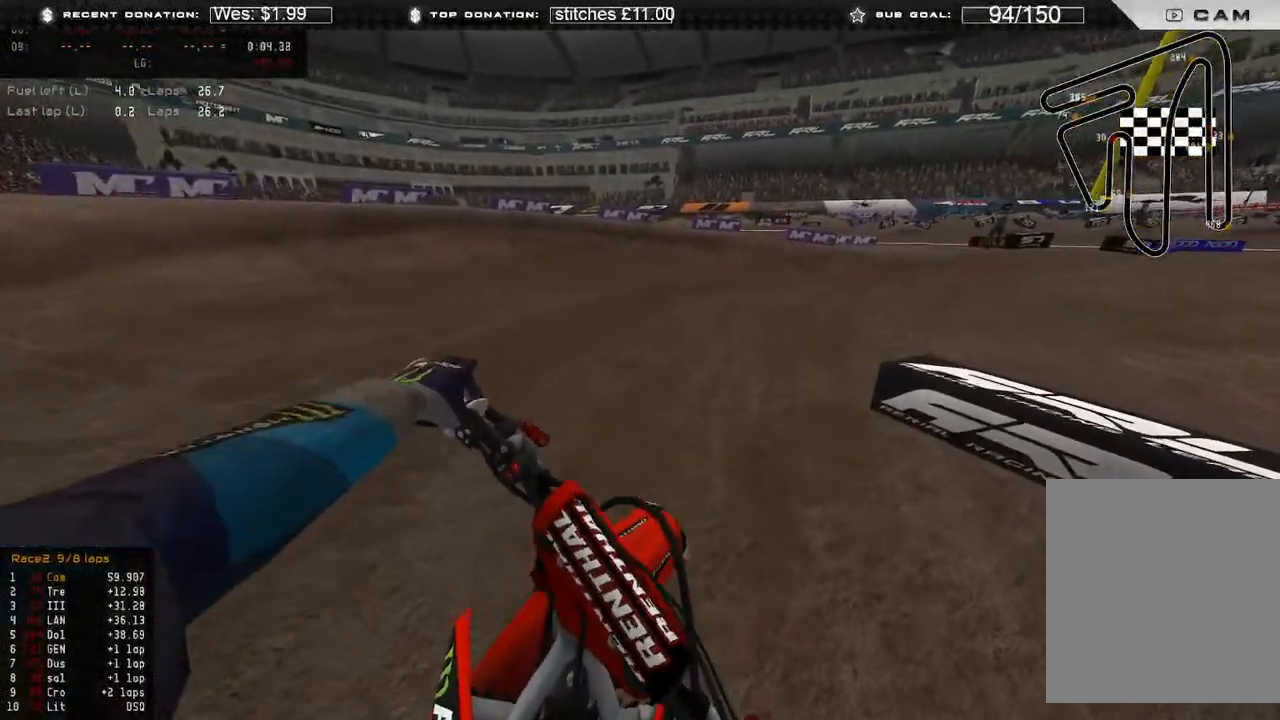
{"buttons": ["L2"], "left_stick": "center", "right_stick": "center", "events": [[167, "left_stick", "center"]]}
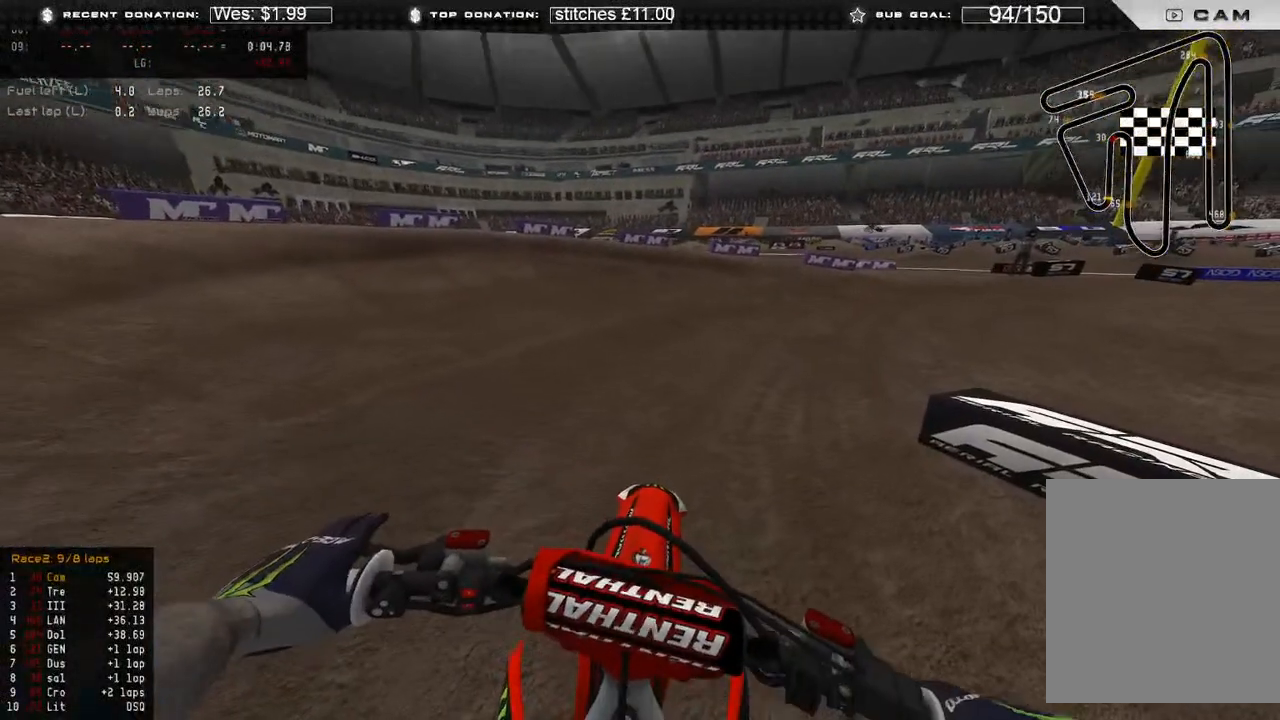
{"buttons": [], "left_stick": "center", "right_stick": "center", "events": [[217, "L2", "up"]]}